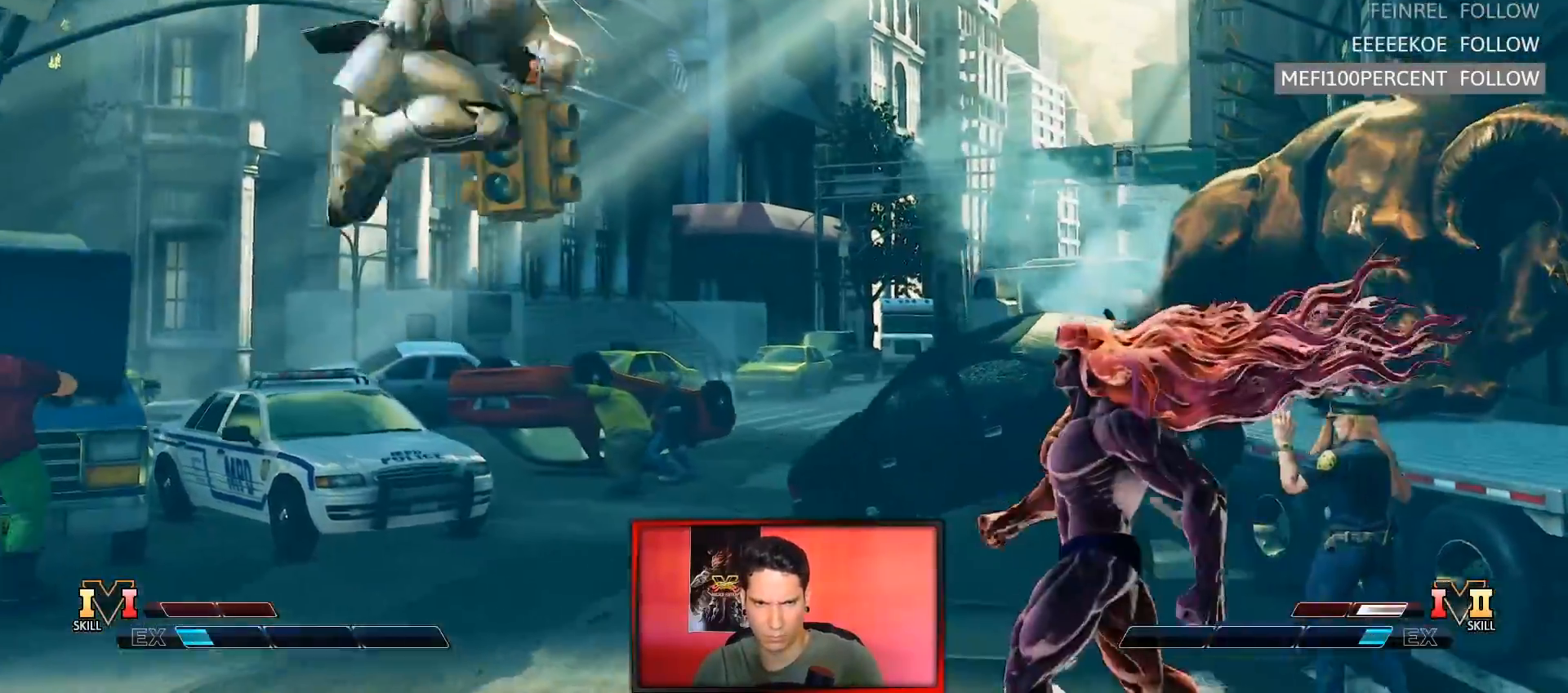
Gameplay with a controller (arcade stick); each line is a JSON object with the inputs held at the frame after it (dt_ms = milliseconds from this image to that frame). "events" lists button and stick changes between this image and that frame as [ms after this image, input, new state], when the widget could be followed in between. Not read: L3 R3.
{"dt_ms": 500, "buttons": [], "left_stick": "right", "events": [[383, "left_stick", "center"], [433, "left_stick", "right"]]}
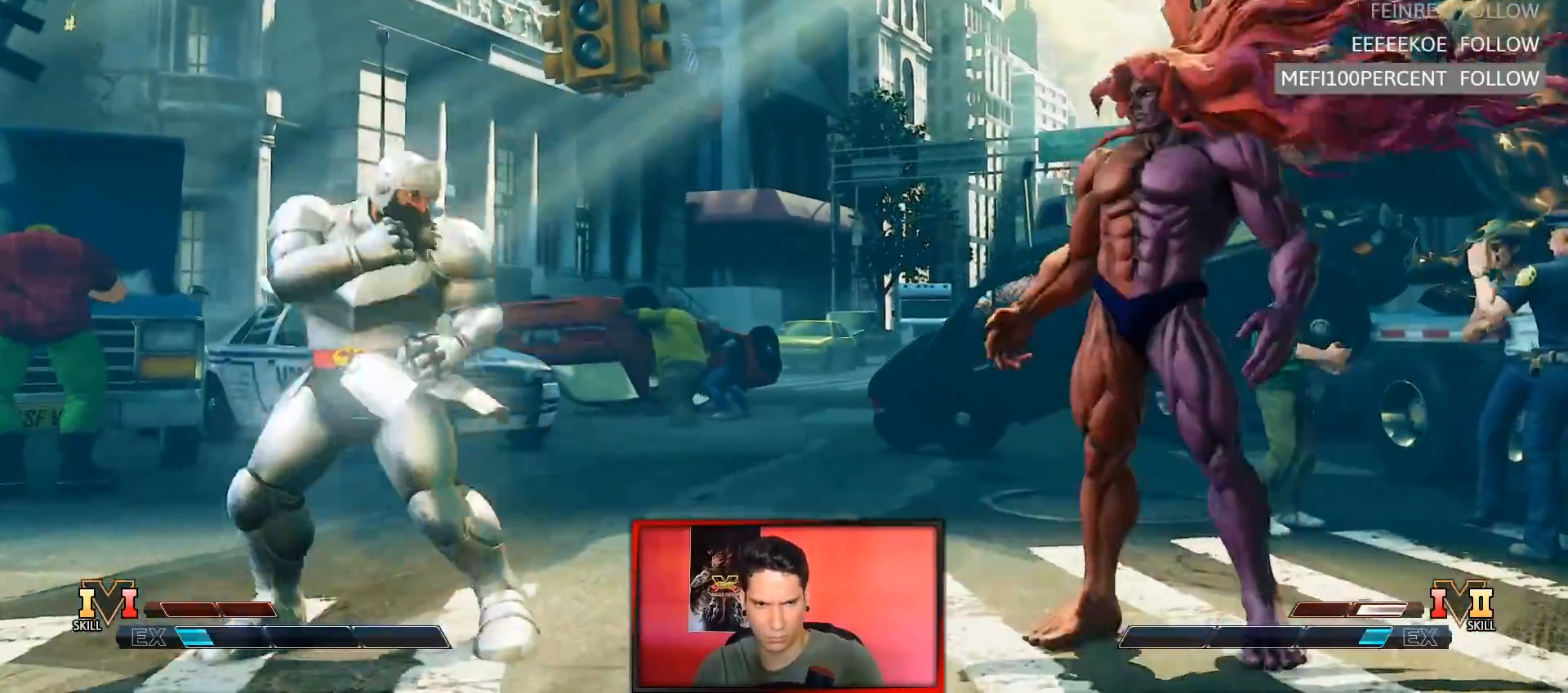
{"dt_ms": 500, "buttons": [], "left_stick": "left", "events": [[100, "left_stick", "left"], [200, "left_stick", "center"], [300, "left_stick", "left"]]}
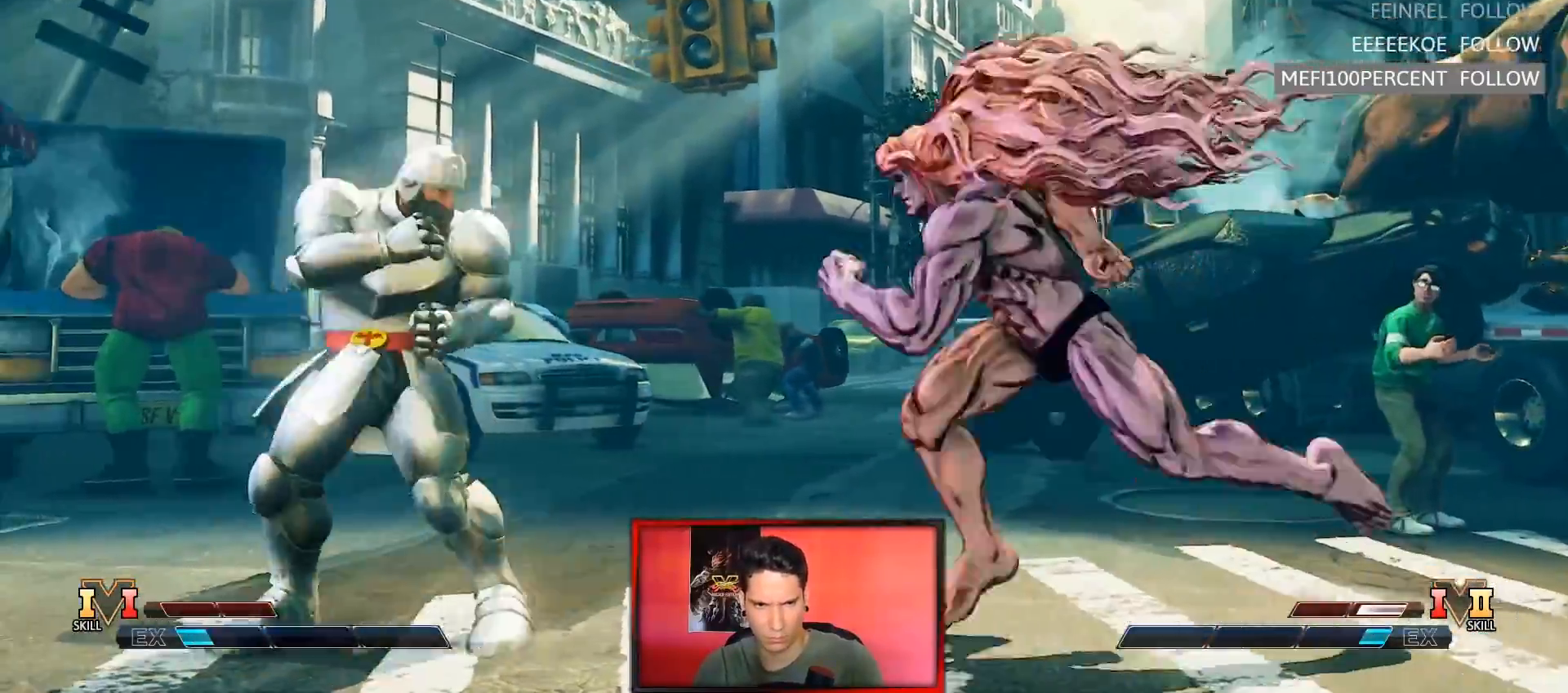
{"dt_ms": 500, "buttons": ["CROSS", "SQUARE"], "left_stick": "down-right", "events": [[67, "left_stick", "center"], [117, "left_stick", "left"], [233, "left_stick", "down-right"], [483, "CROSS", "down"], [483, "SQUARE", "down"]]}
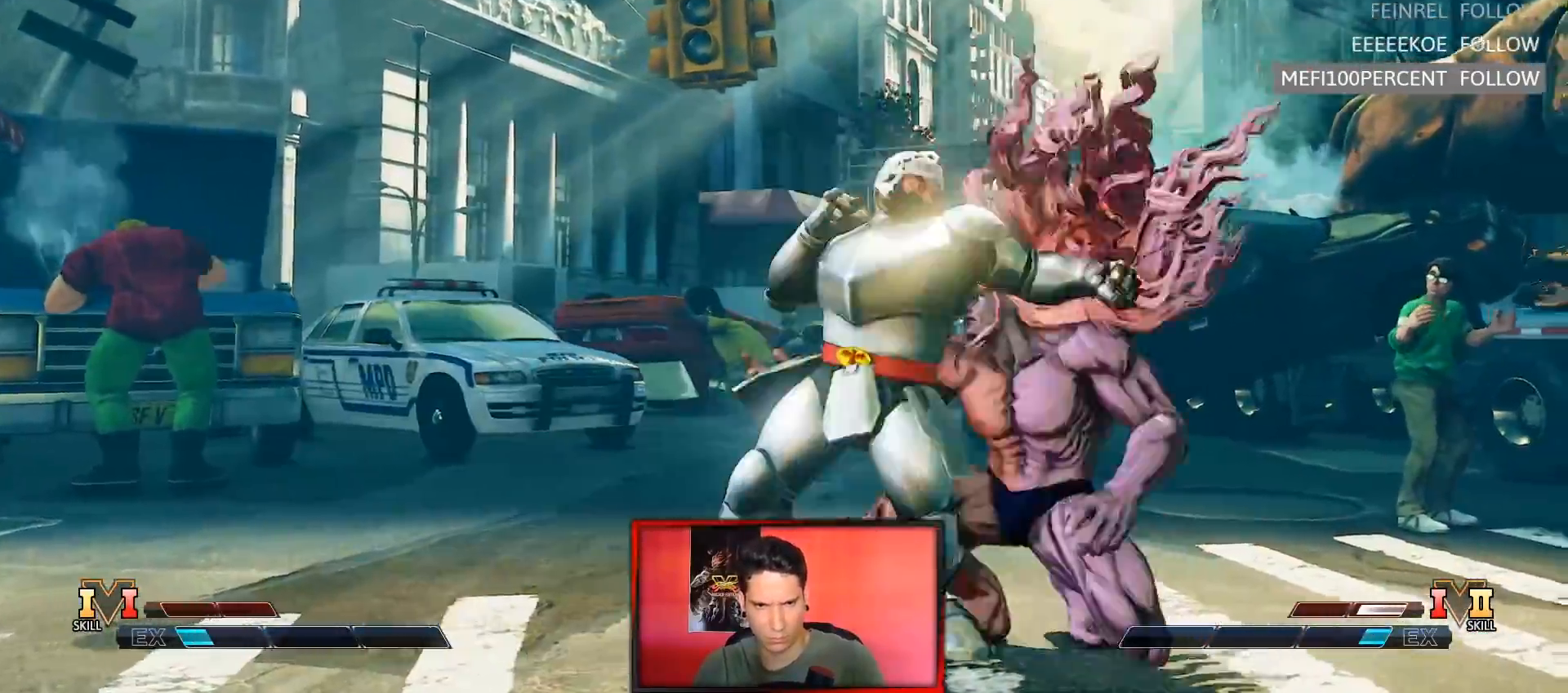
{"dt_ms": 500, "buttons": [], "left_stick": "down-right", "events": [[217, "CROSS", "up"], [250, "SQUARE", "up"]]}
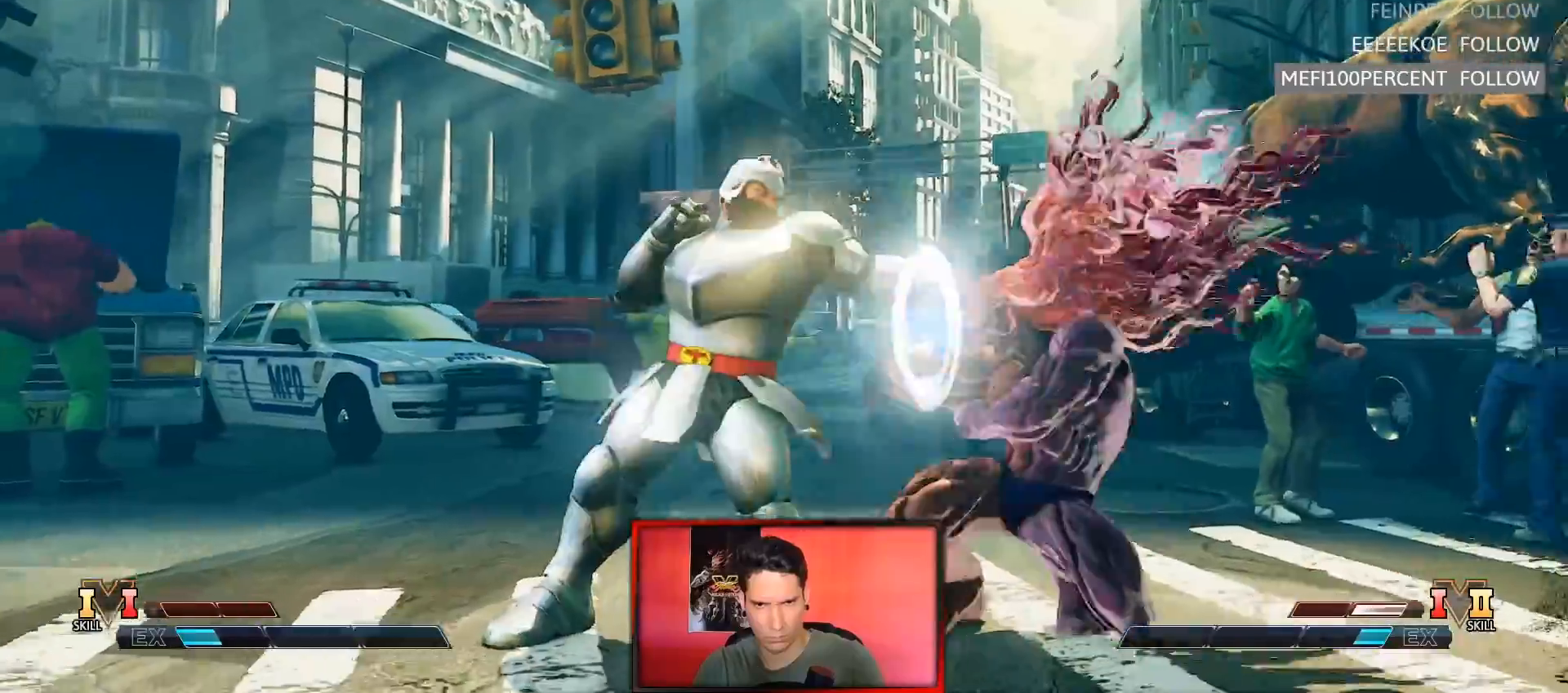
{"dt_ms": 500, "buttons": [], "left_stick": "down-left", "events": [[417, "SQUARE", "down"], [467, "SQUARE", "up"], [483, "left_stick", "down-left"]]}
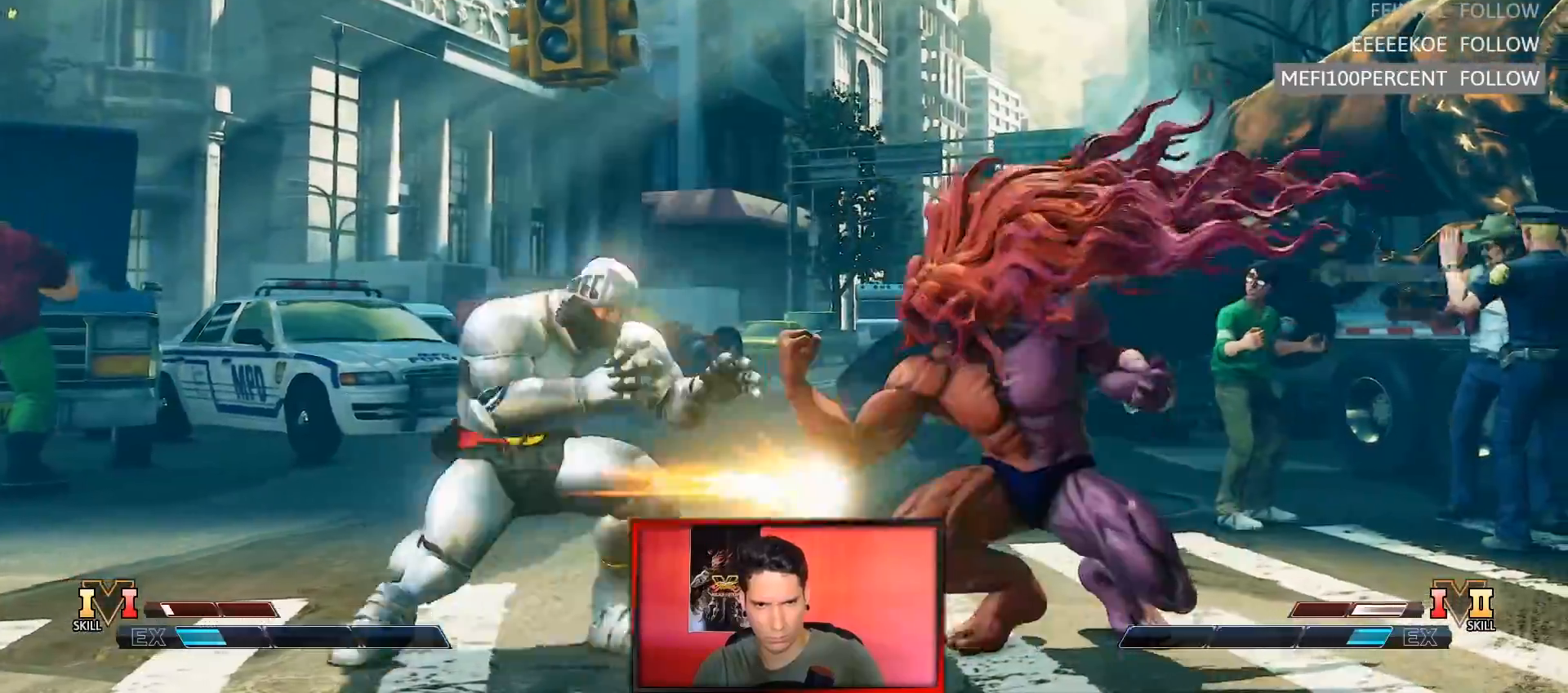
{"dt_ms": 500, "buttons": [], "left_stick": "center", "events": [[33, "CROSS", "down"], [33, "left_stick", "center"], [150, "CROSS", "up"], [217, "left_stick", "down-right"], [467, "left_stick", "center"]]}
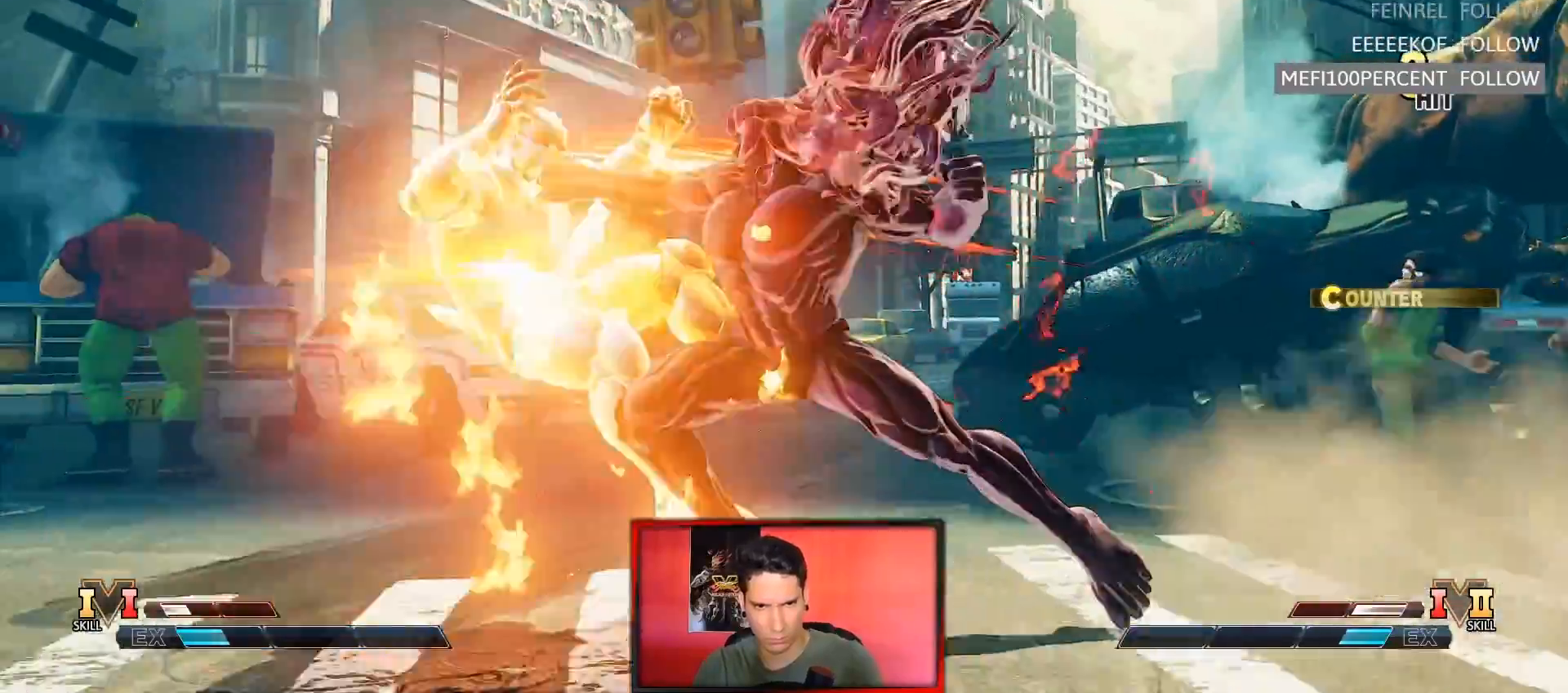
{"dt_ms": 500, "buttons": [], "left_stick": "center", "events": [[383, "left_stick", "down"], [500, "left_stick", "center"]]}
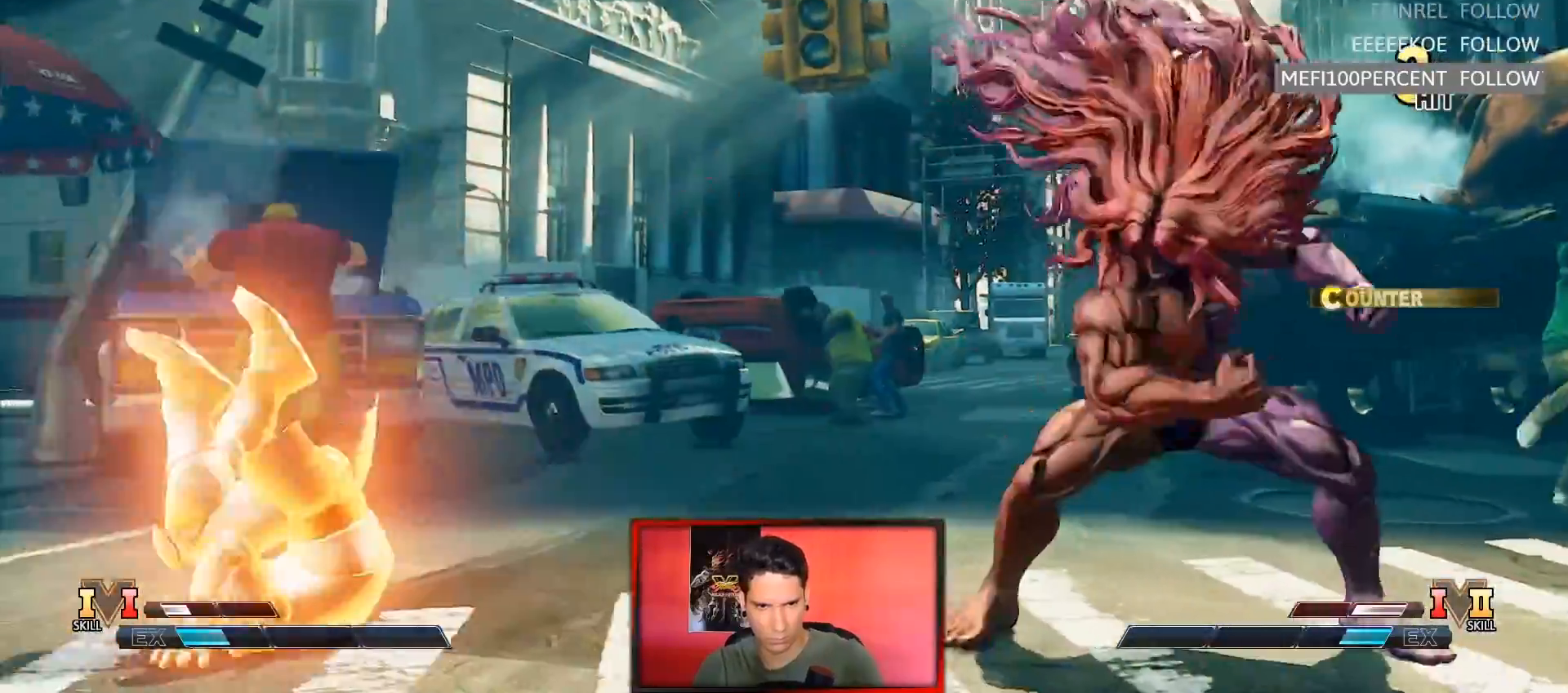
{"dt_ms": 500, "buttons": [], "left_stick": "center", "events": [[33, "SQUARE", "down"], [133, "SQUARE", "up"]]}
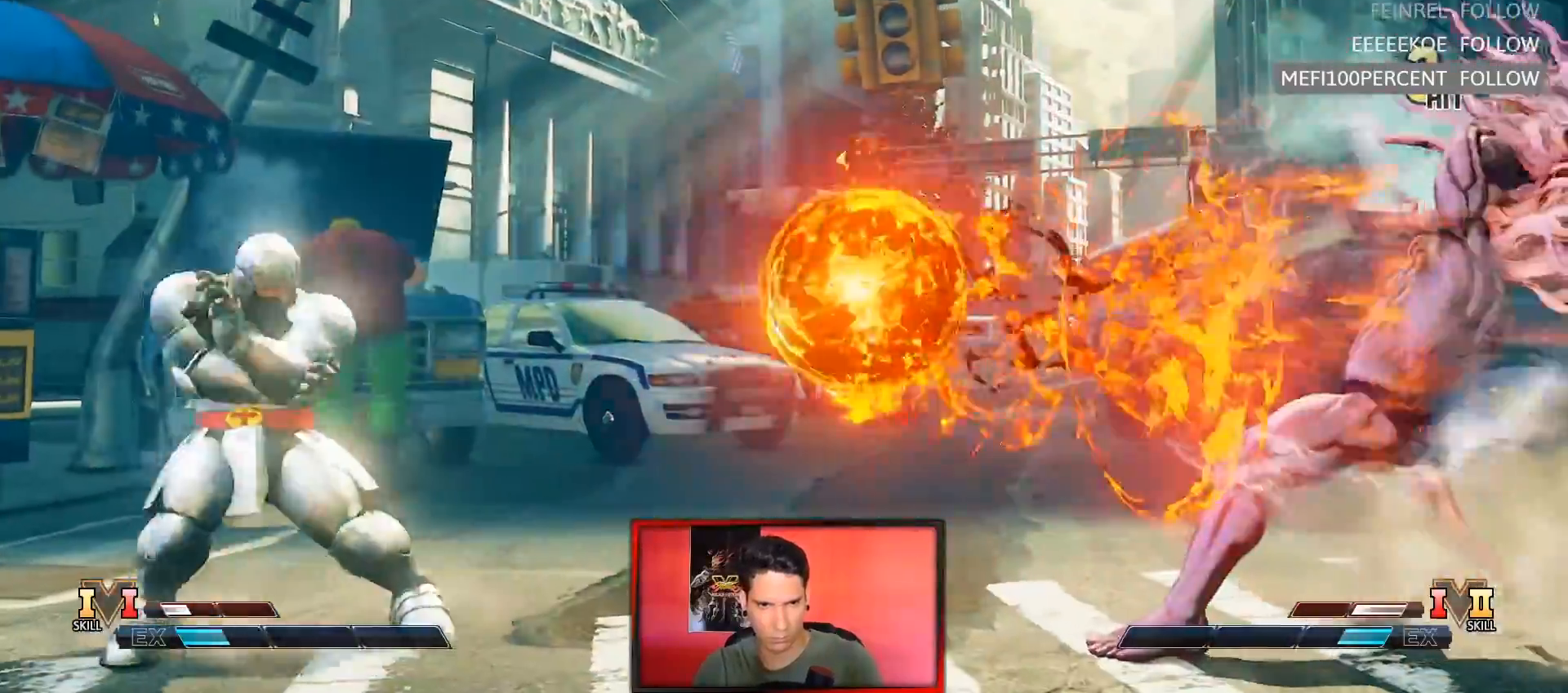
{"dt_ms": 500, "buttons": [], "left_stick": "left", "events": [[233, "left_stick", "left"], [300, "left_stick", "center"], [350, "left_stick", "left"]]}
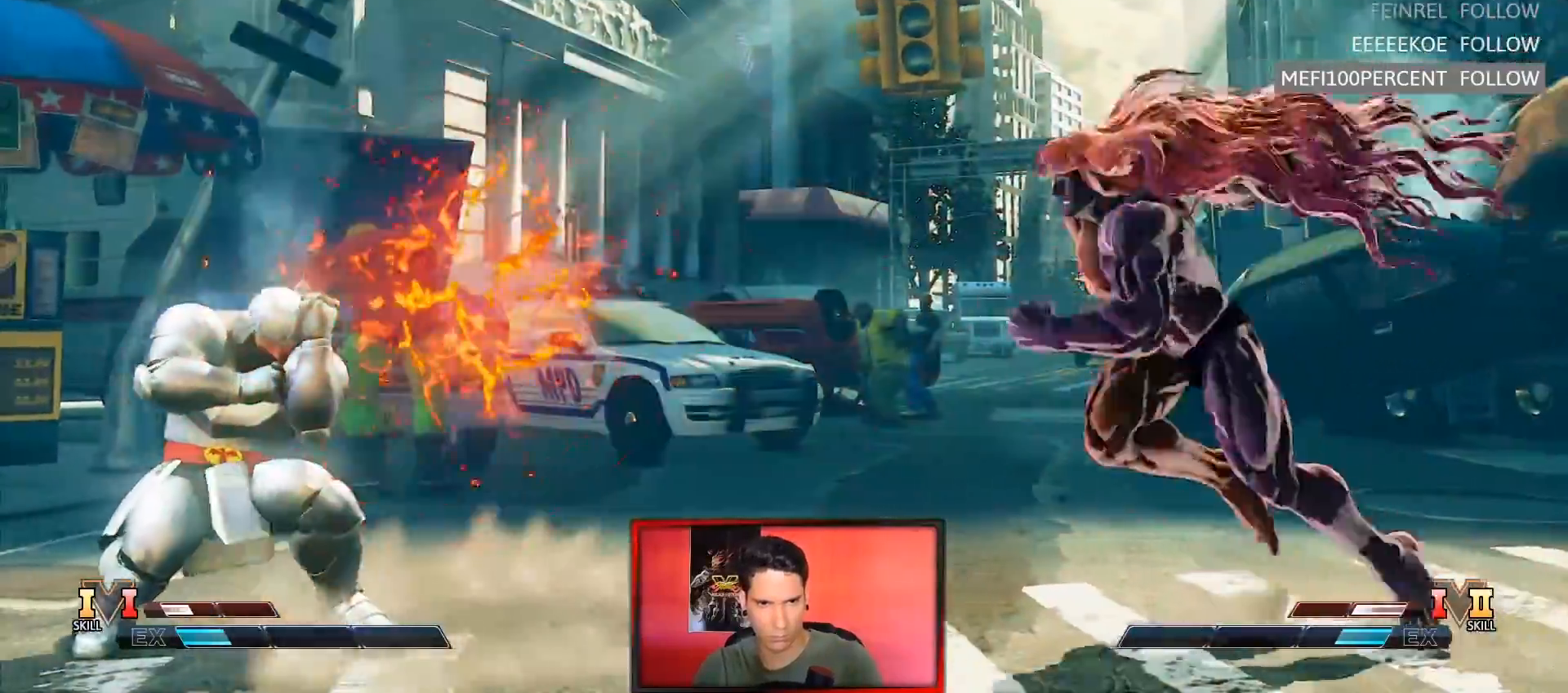
{"dt_ms": 1000, "buttons": [], "left_stick": "left"}
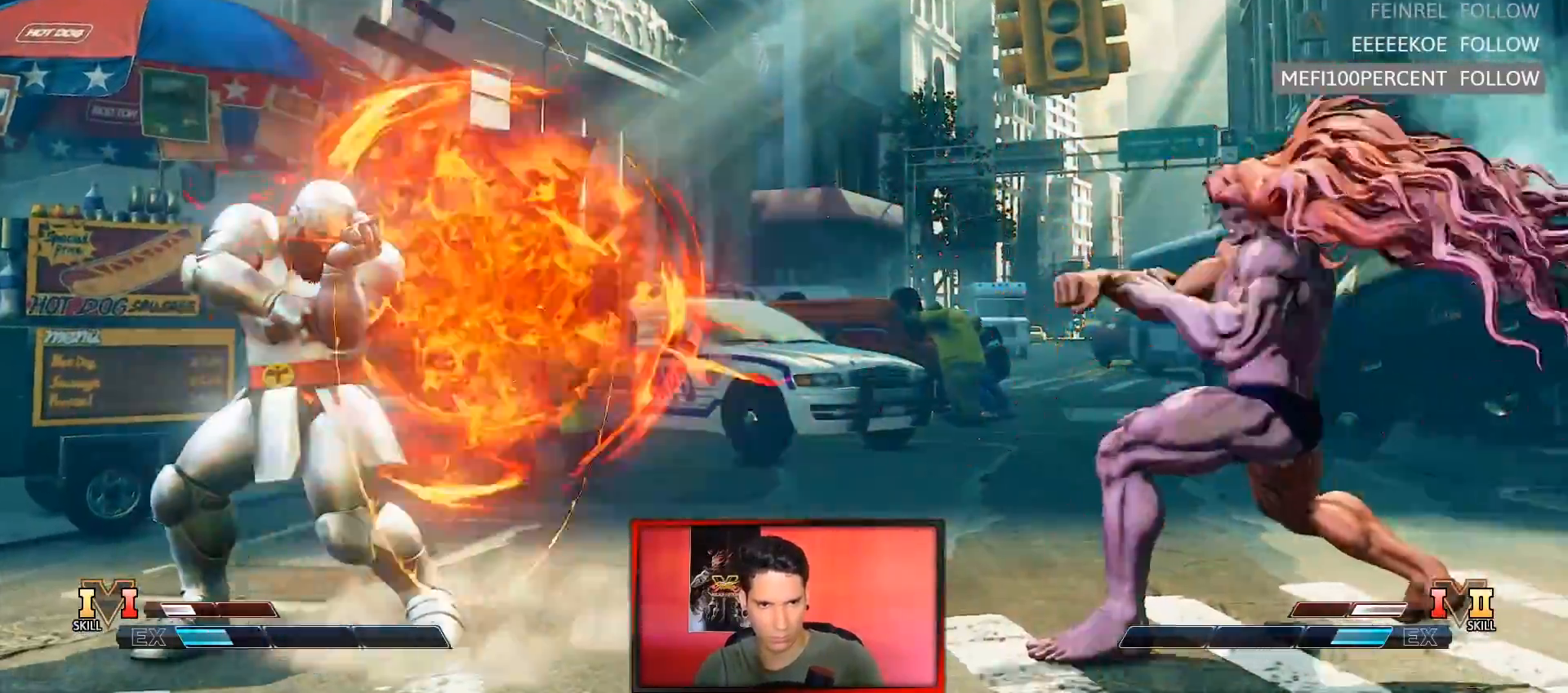
{"dt_ms": 500, "buttons": [], "left_stick": "left", "events": [[17, "R2", "down"], [167, "R2", "up"]]}
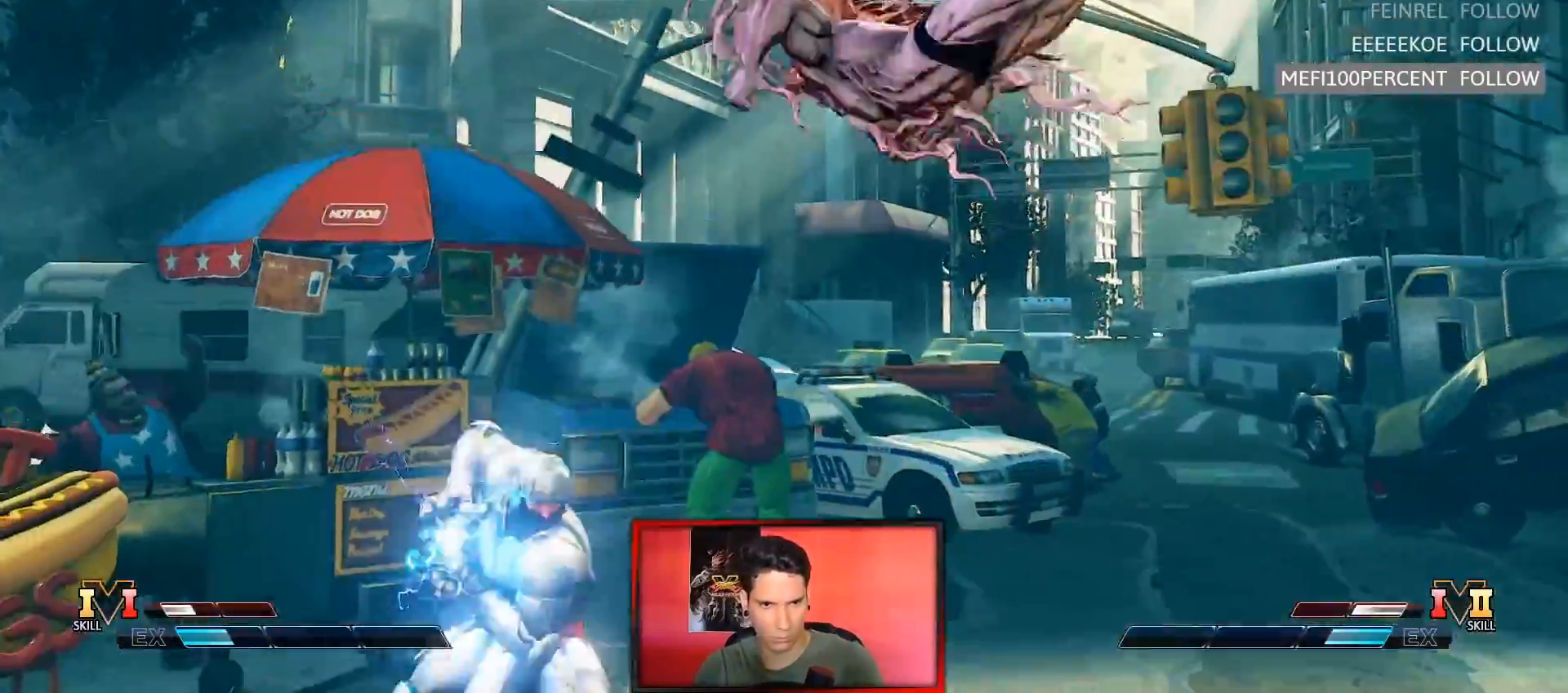
{"dt_ms": 1000, "buttons": [], "left_stick": "left"}
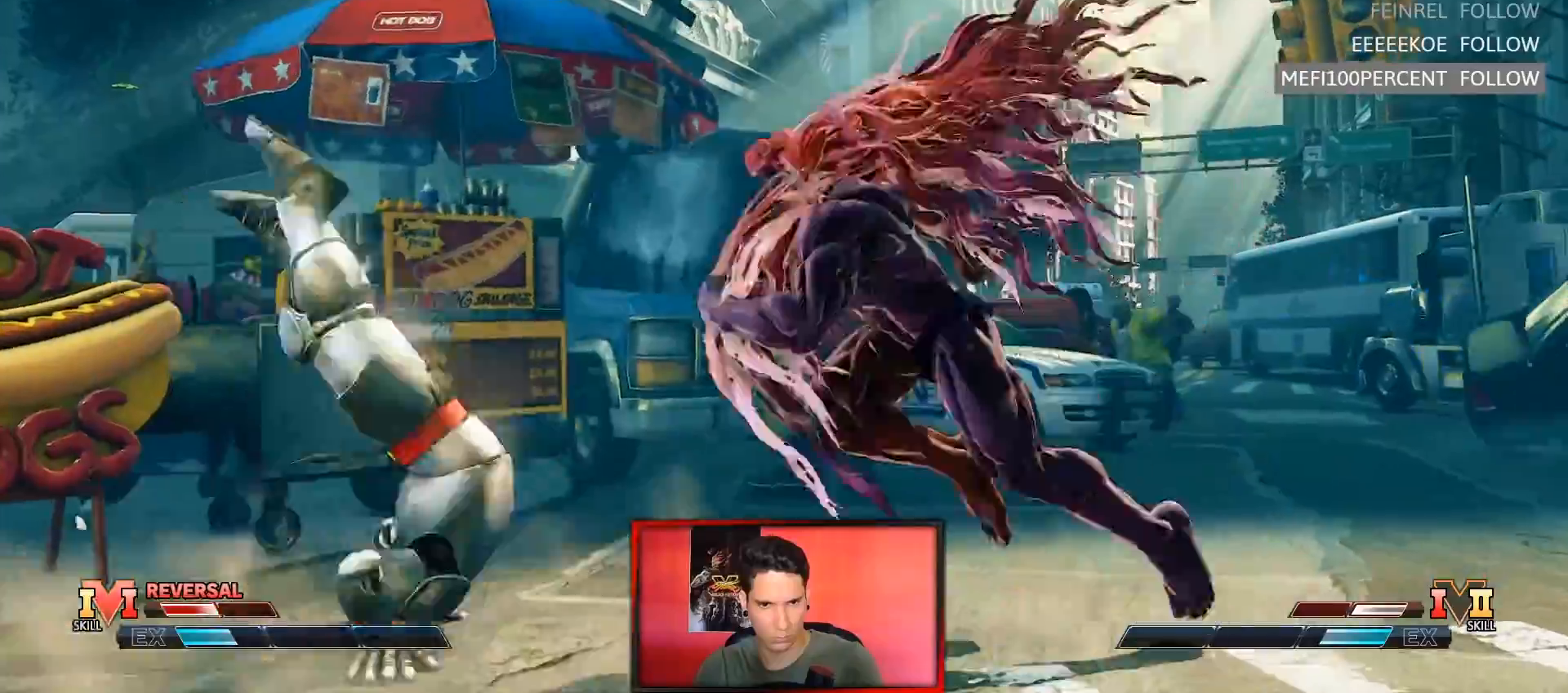
{"dt_ms": 500, "buttons": ["TRIANGLE"], "left_stick": "center", "events": [[183, "left_stick", "center"], [283, "TRIANGLE", "down"]]}
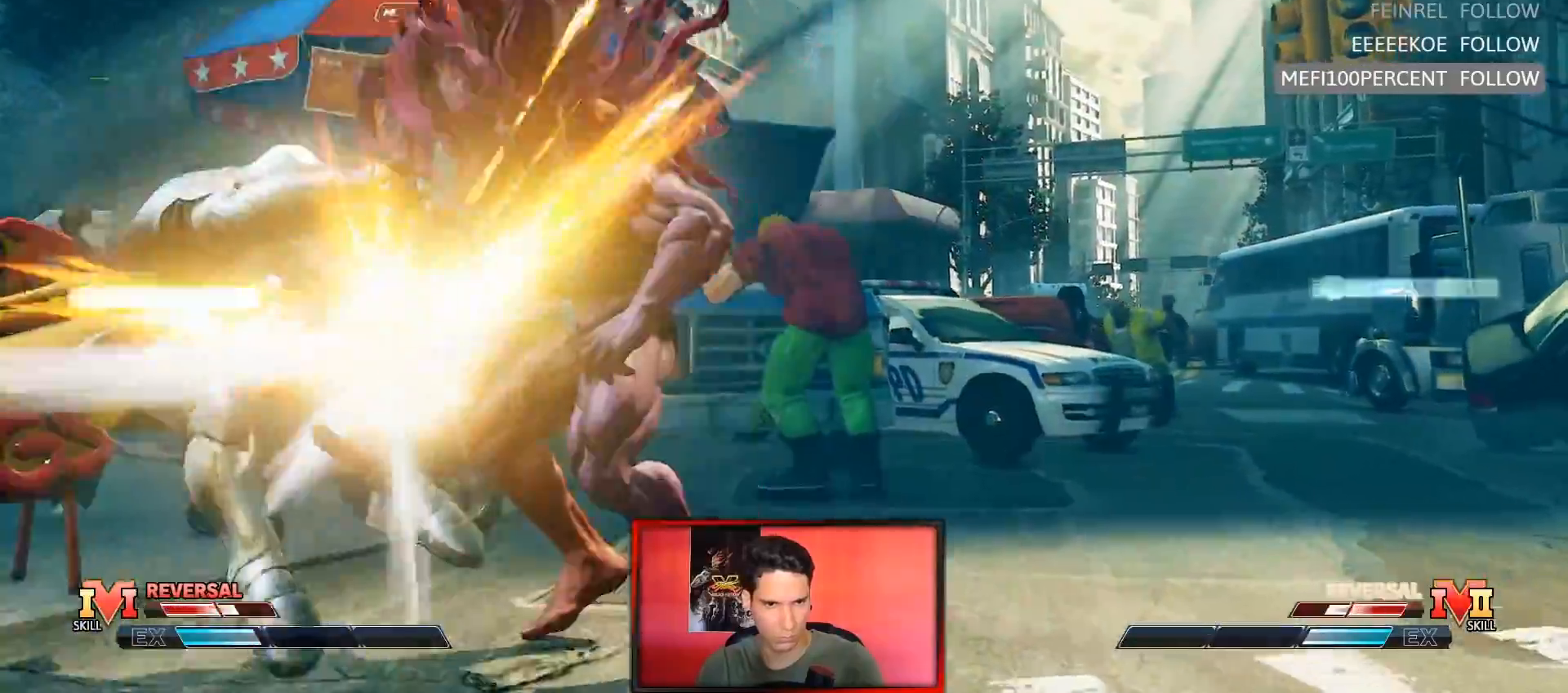
{"dt_ms": 500, "buttons": [], "left_stick": "right"}
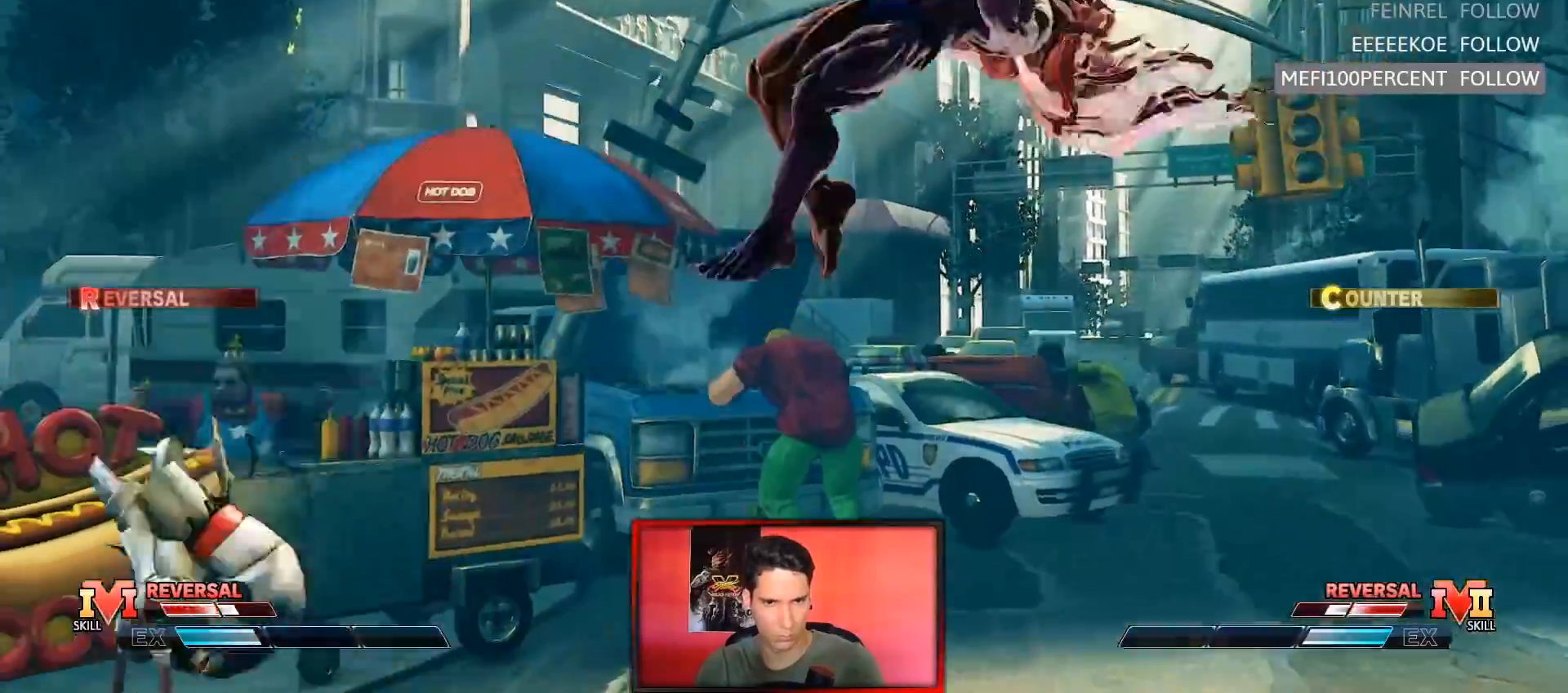
{"dt_ms": 500, "buttons": [], "left_stick": "right"}
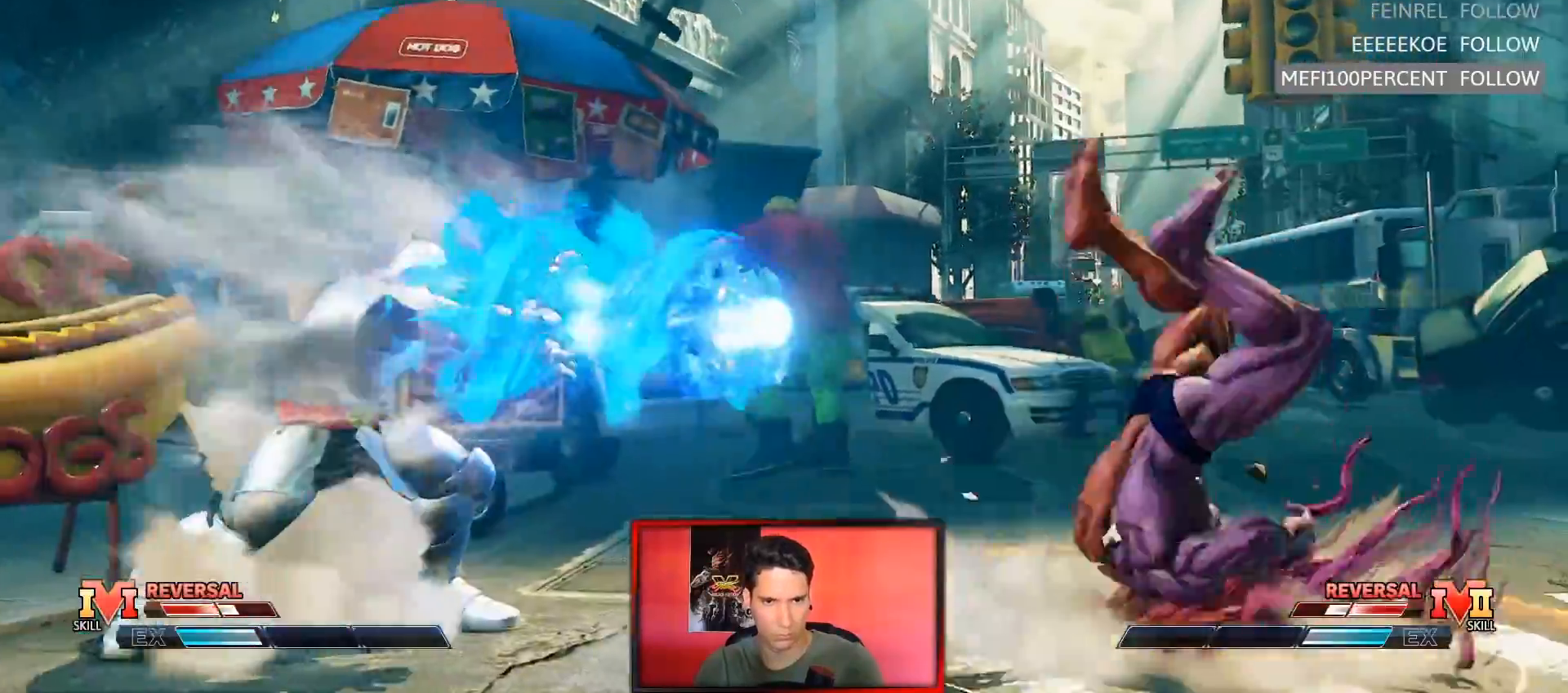
{"dt_ms": 500, "buttons": ["CIRCLE", "TRIANGLE"], "left_stick": "center"}
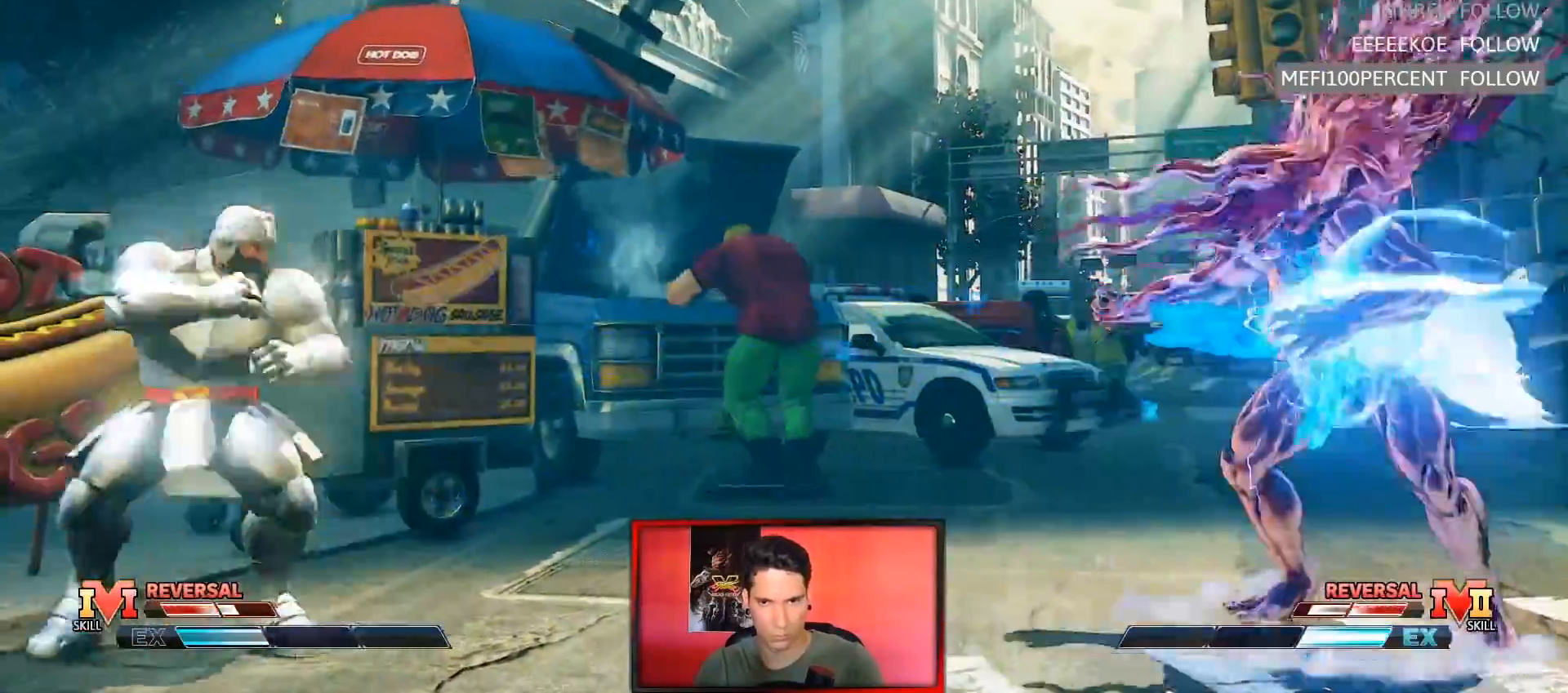
{"dt_ms": 500, "buttons": [], "left_stick": "center", "events": [[33, "CIRCLE", "up"], [67, "TRIANGLE", "up"], [117, "left_stick", "down"], [233, "left_stick", "center"], [267, "SQUARE", "down"], [350, "SQUARE", "up"]]}
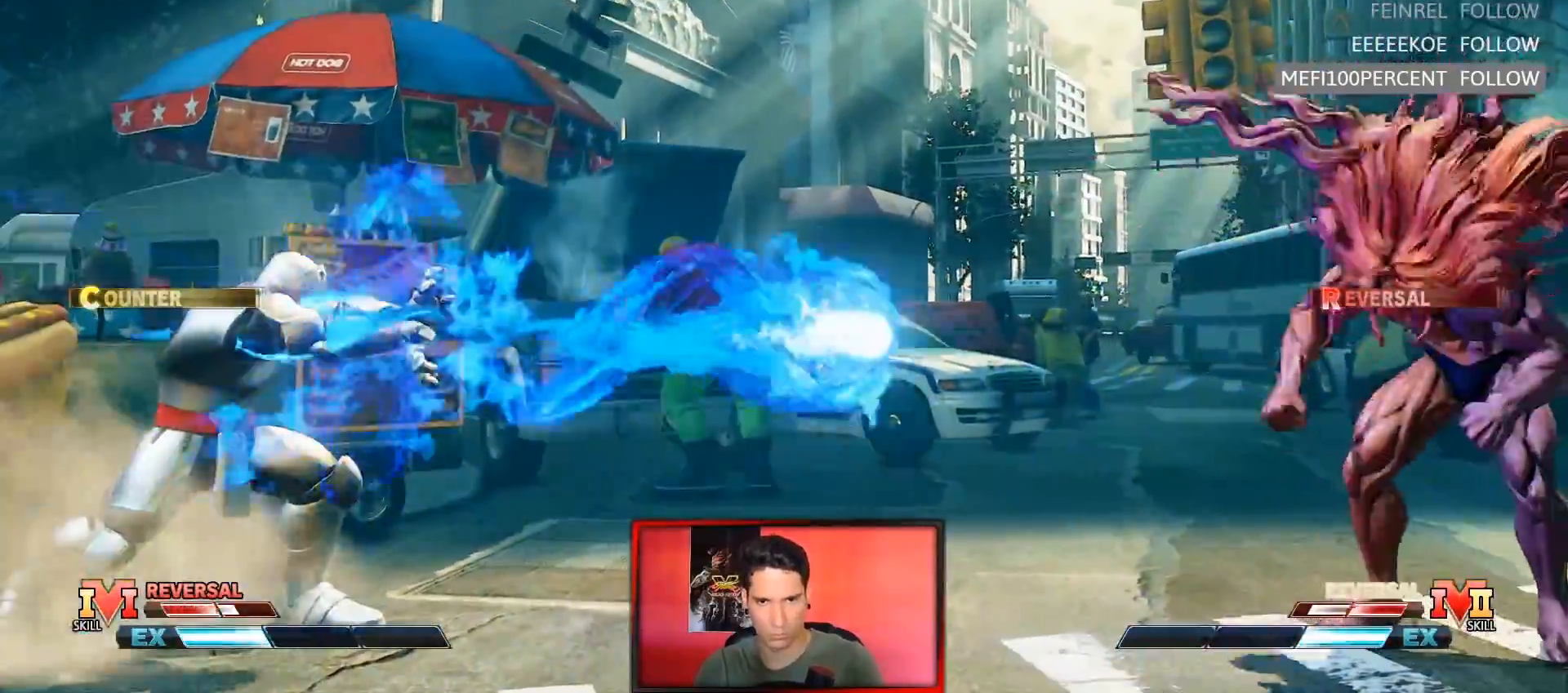
{"dt_ms": 500, "buttons": ["CIRCLE", "TRIANGLE"], "left_stick": "center", "events": [[217, "CIRCLE", "down"], [217, "TRIANGLE", "down"]]}
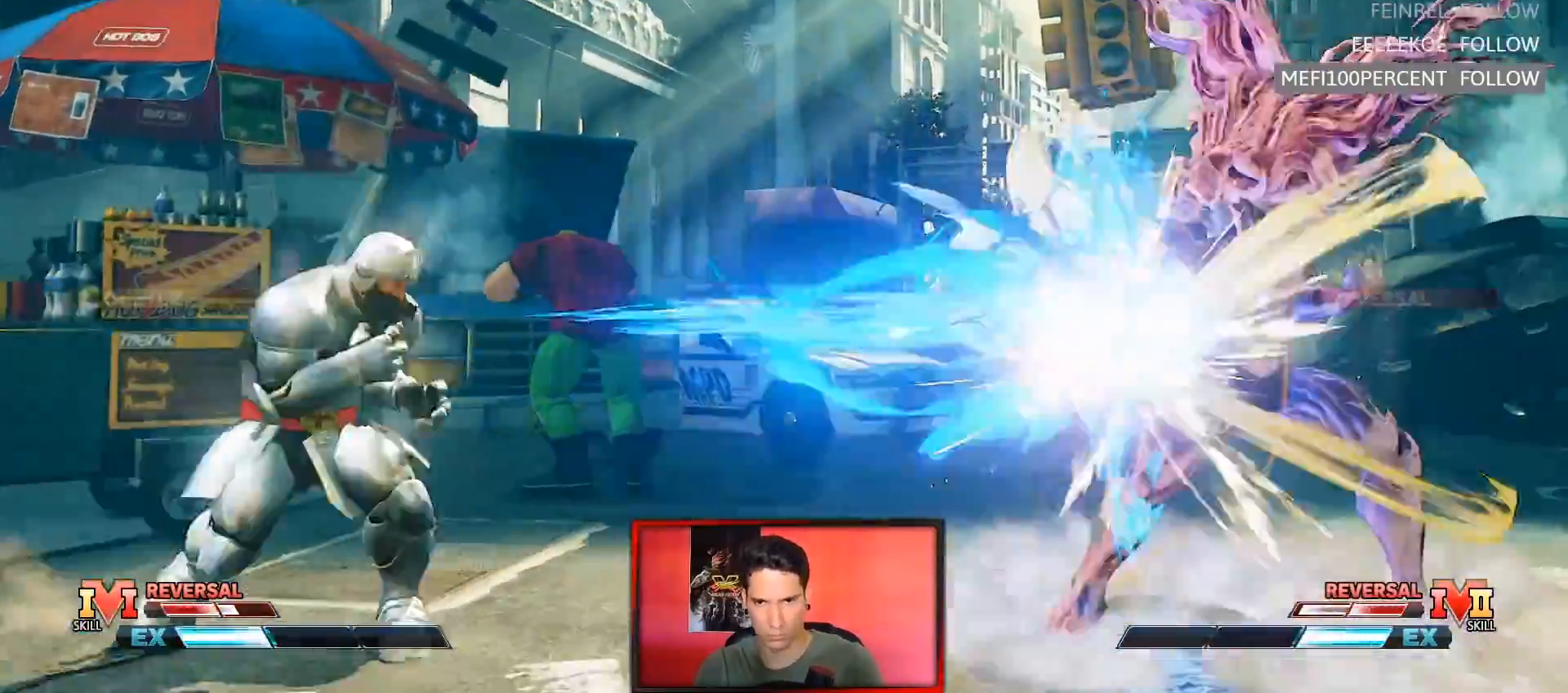
{"dt_ms": 500, "buttons": ["R1"], "left_stick": "down-right"}
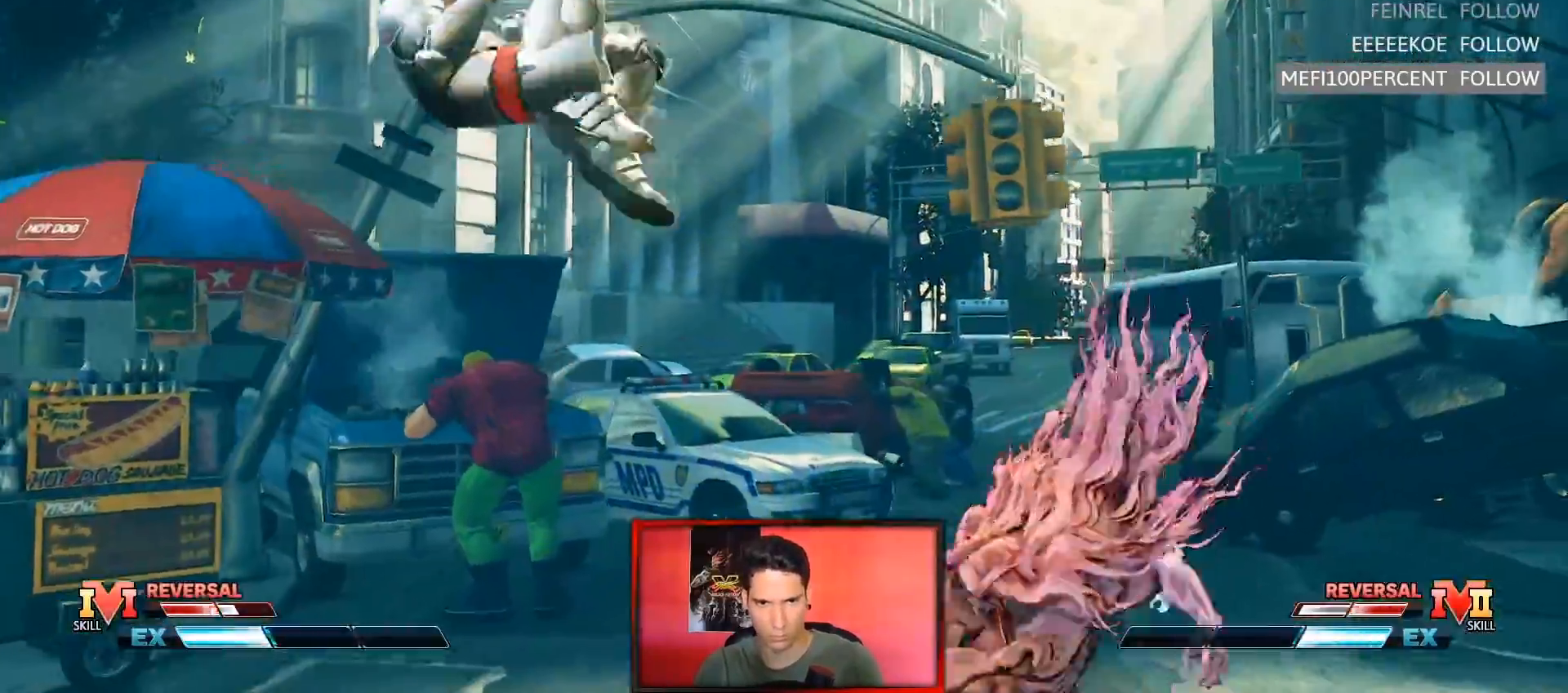
{"dt_ms": 500, "buttons": [], "left_stick": "center"}
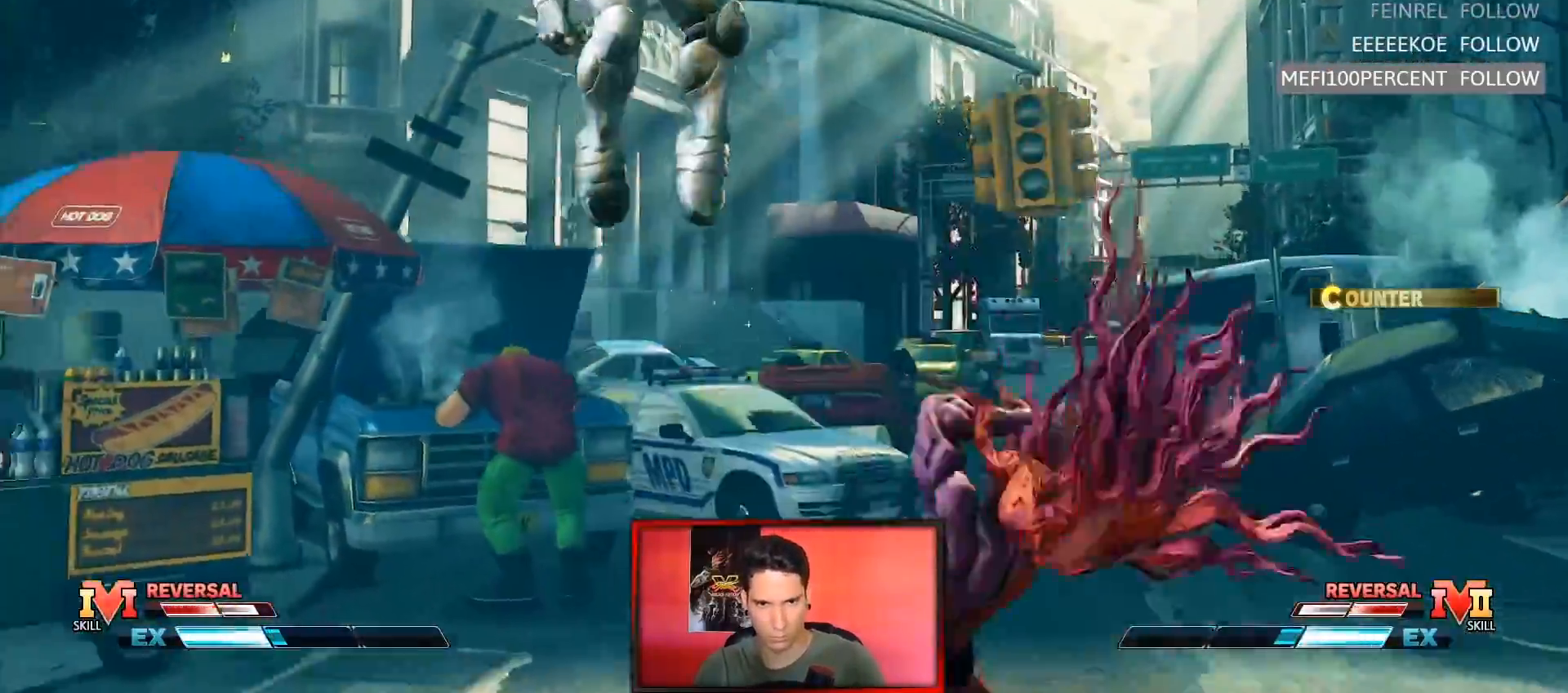
{"dt_ms": 500, "buttons": [], "left_stick": "left", "events": [[500, "left_stick", "left"]]}
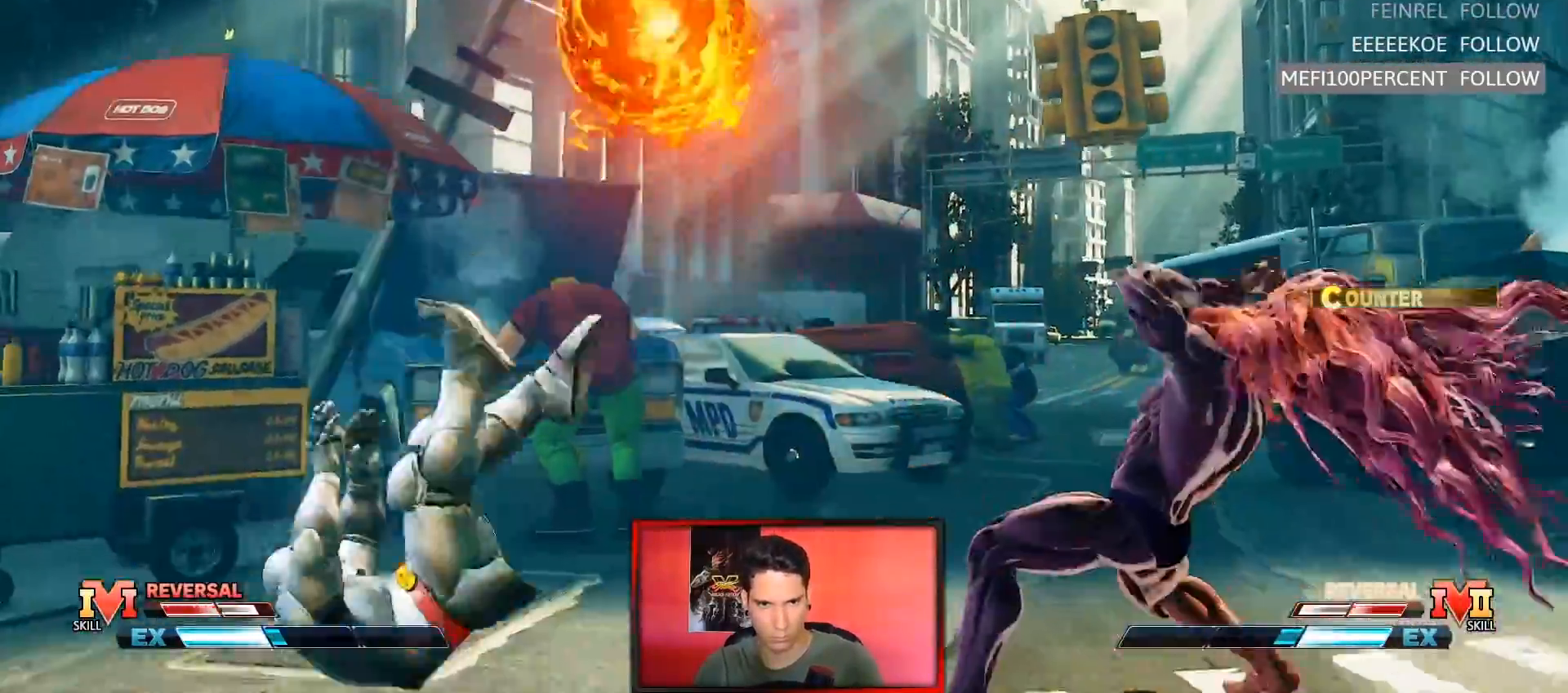
{"dt_ms": 500, "buttons": ["R2"], "left_stick": "left"}
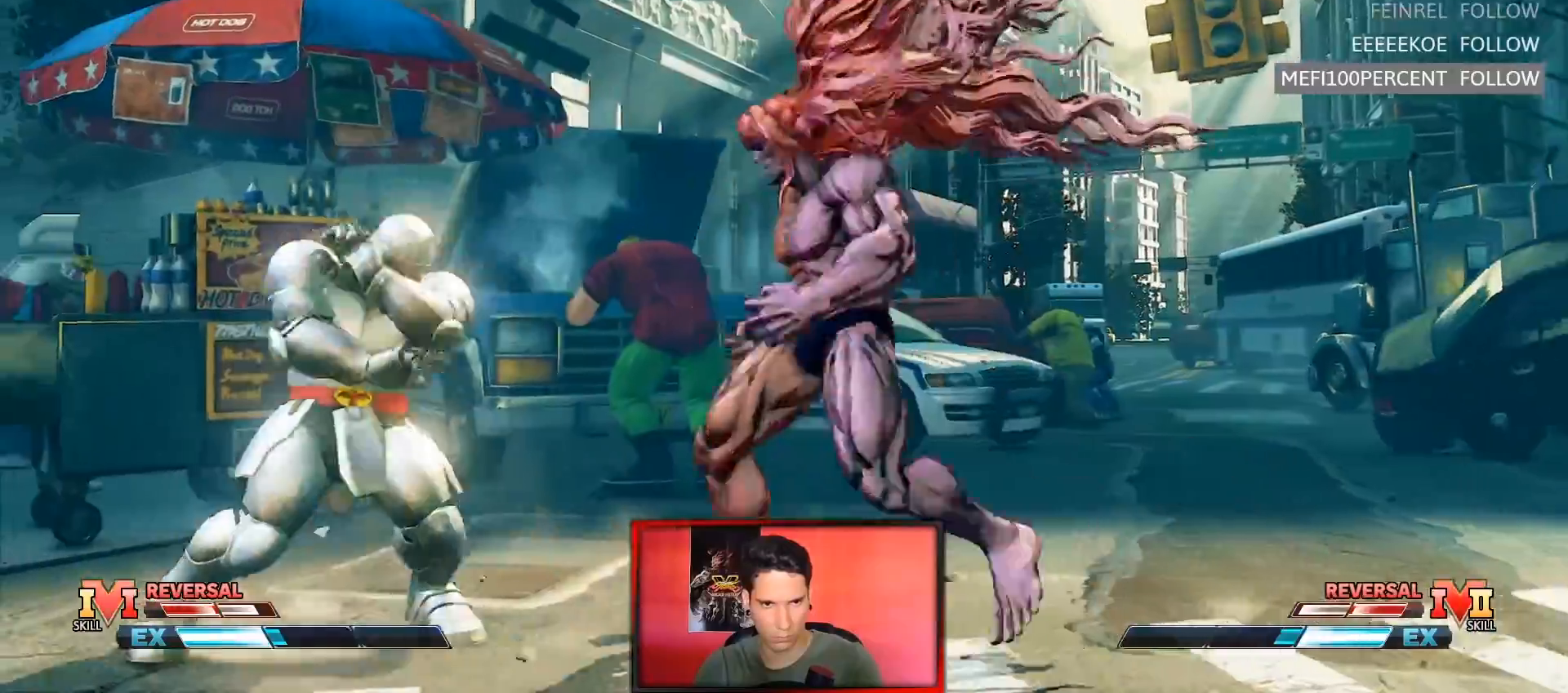
{"dt_ms": 500, "buttons": [], "left_stick": "center", "events": [[117, "R2", "up"], [267, "left_stick", "center"]]}
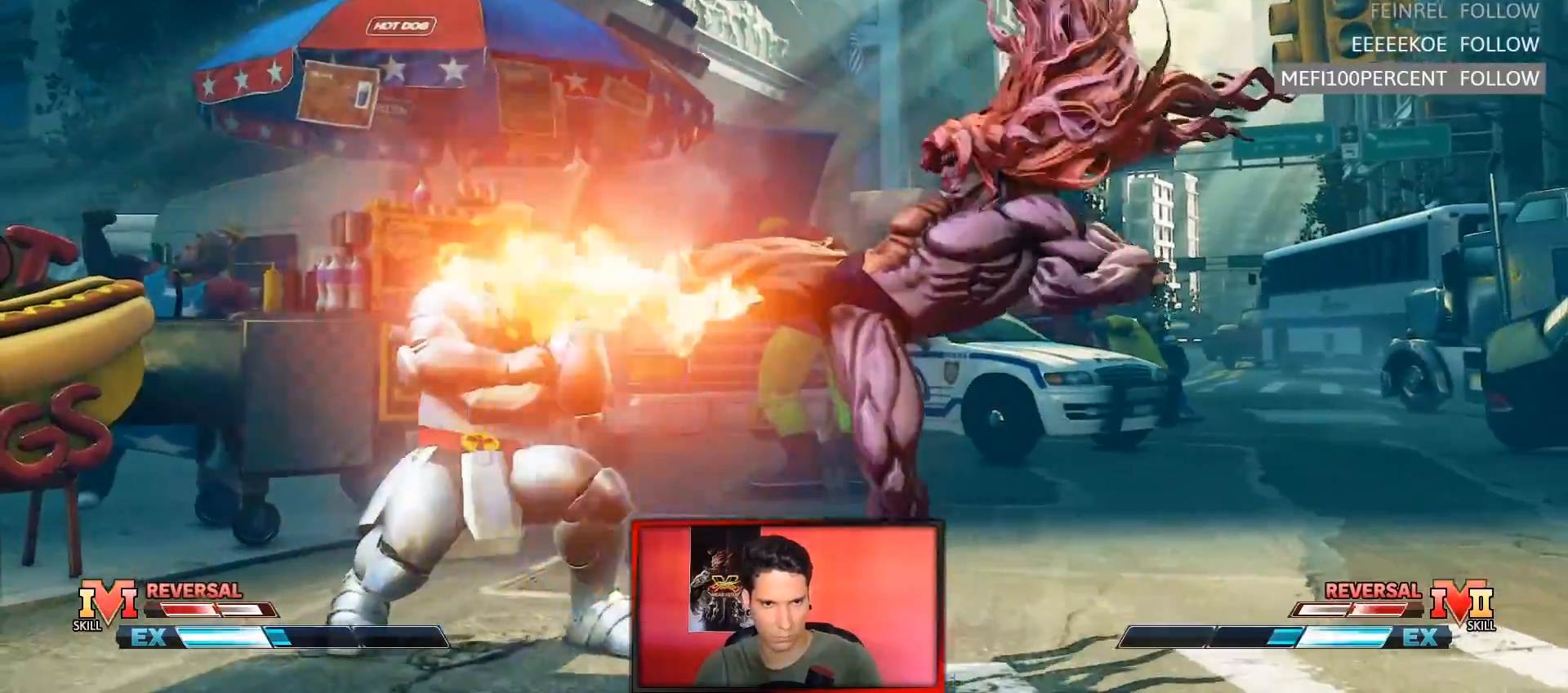
{"dt_ms": 500, "buttons": [], "left_stick": "down-right", "events": [[150, "left_stick", "down-right"]]}
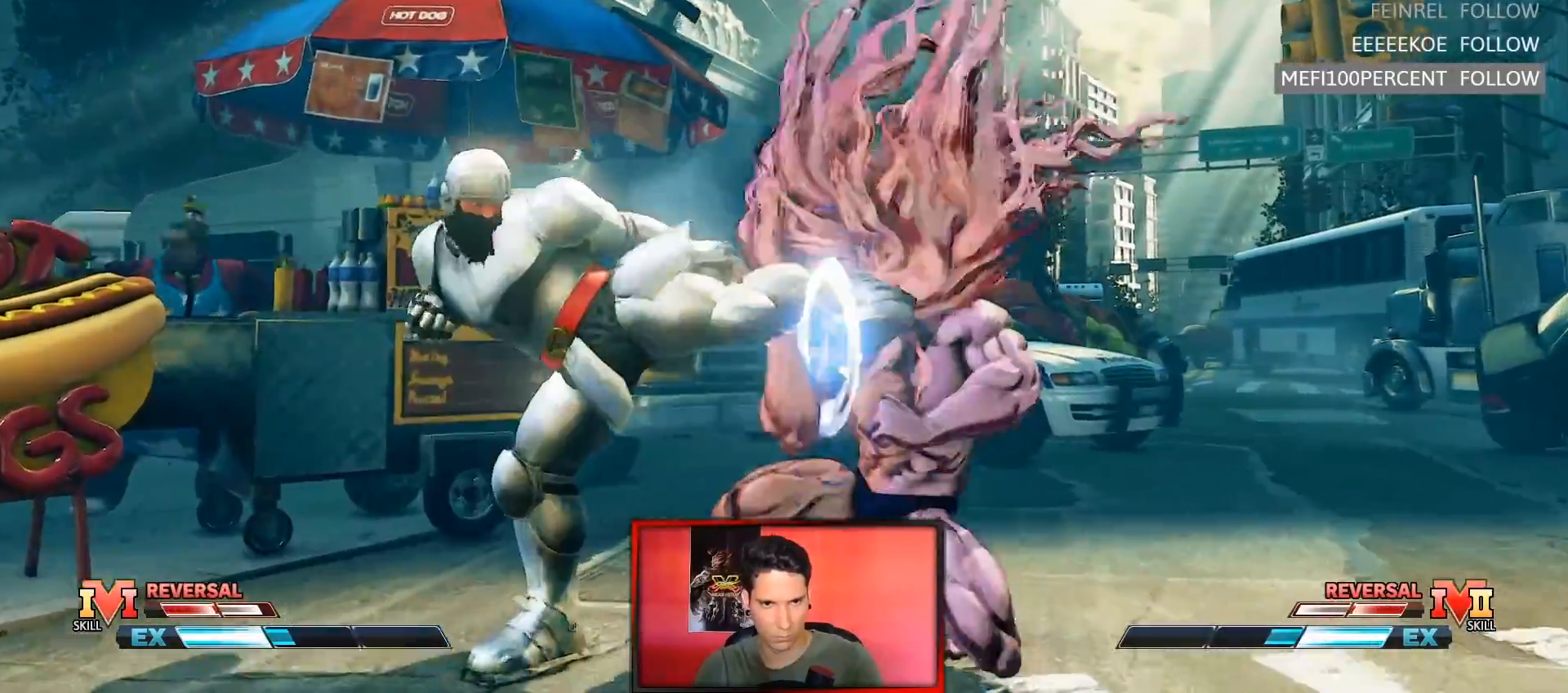
{"dt_ms": 500, "buttons": ["CIRCLE"], "left_stick": "center", "events": [[333, "TRIANGLE", "down"], [417, "TRIANGLE", "up"], [417, "left_stick", "down-left"], [483, "left_stick", "center"], [500, "CIRCLE", "down"]]}
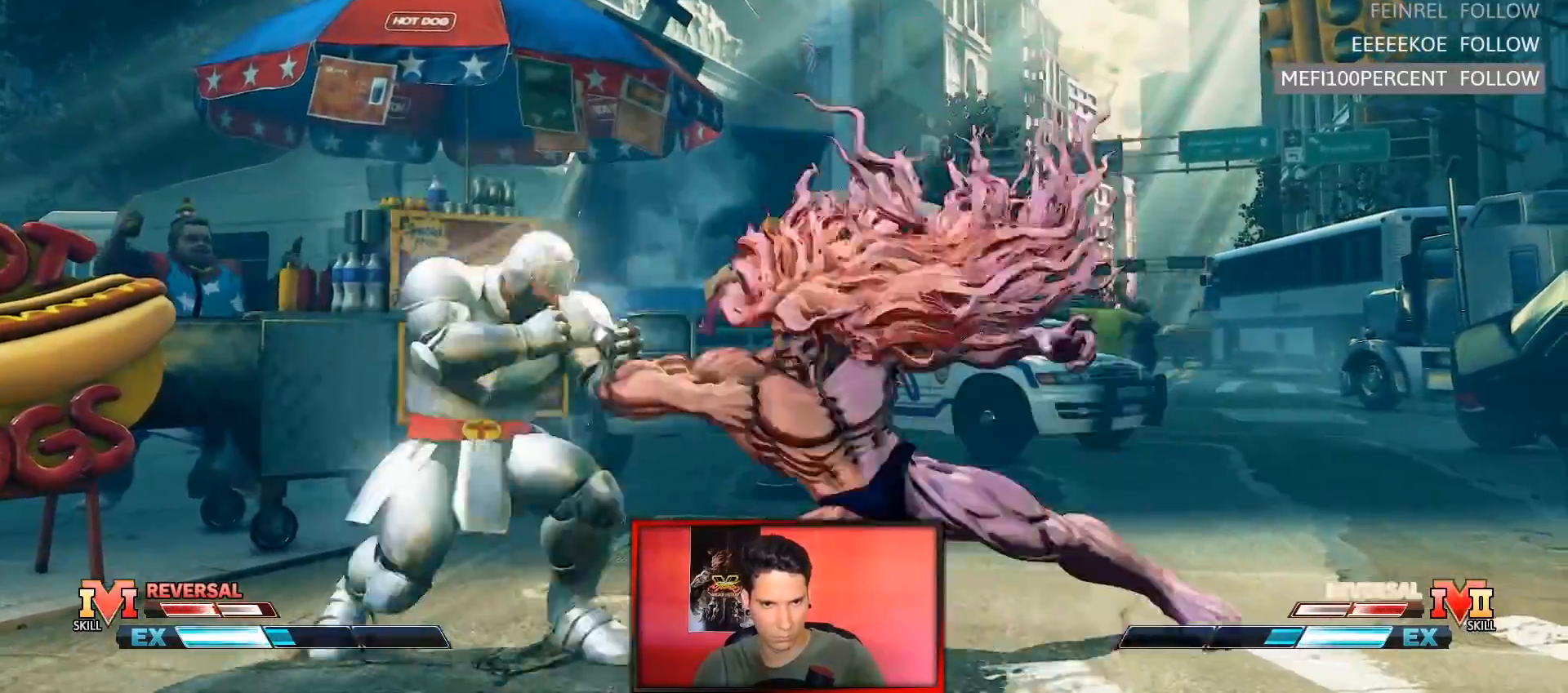
{"dt_ms": 500, "buttons": [], "left_stick": "down-right", "events": [[133, "CIRCLE", "up"], [300, "left_stick", "down-right"]]}
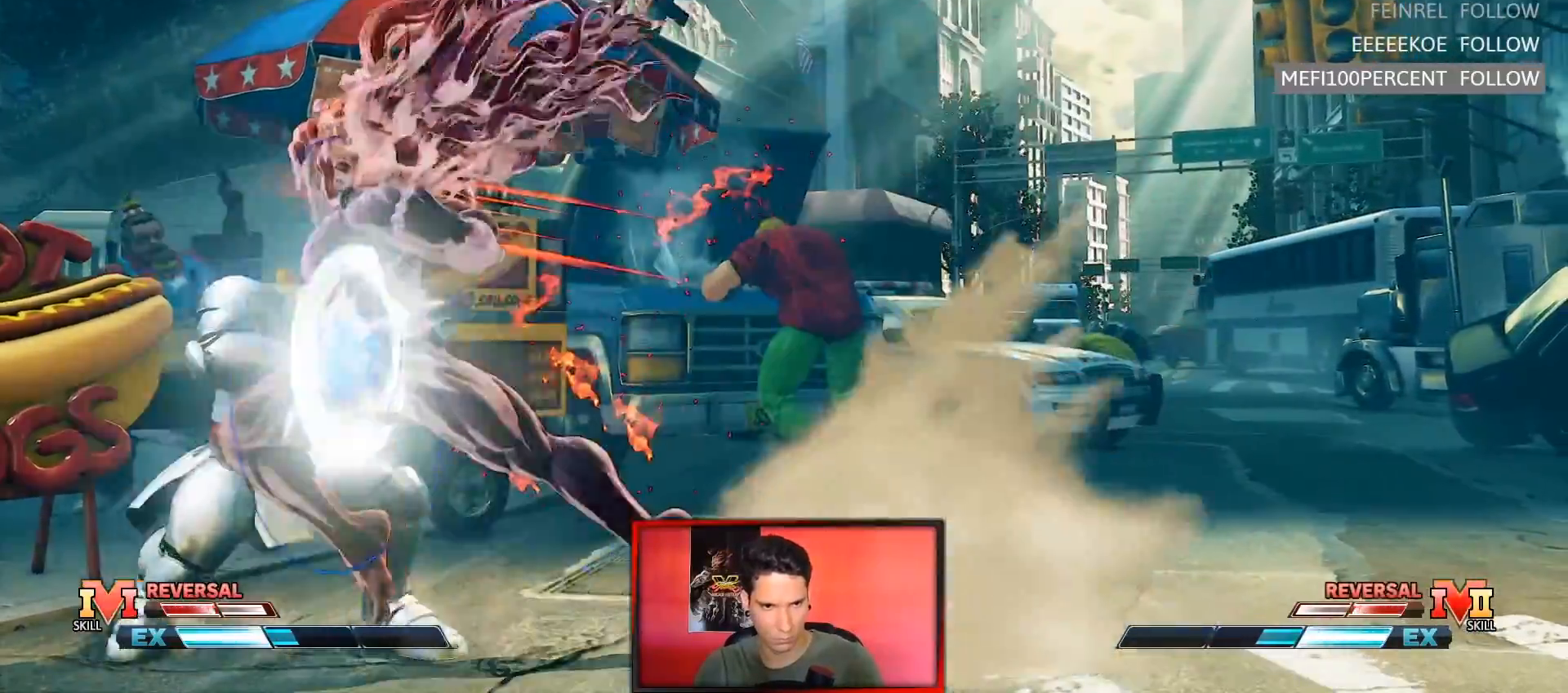
{"dt_ms": 500, "buttons": [], "left_stick": "down-right", "events": []}
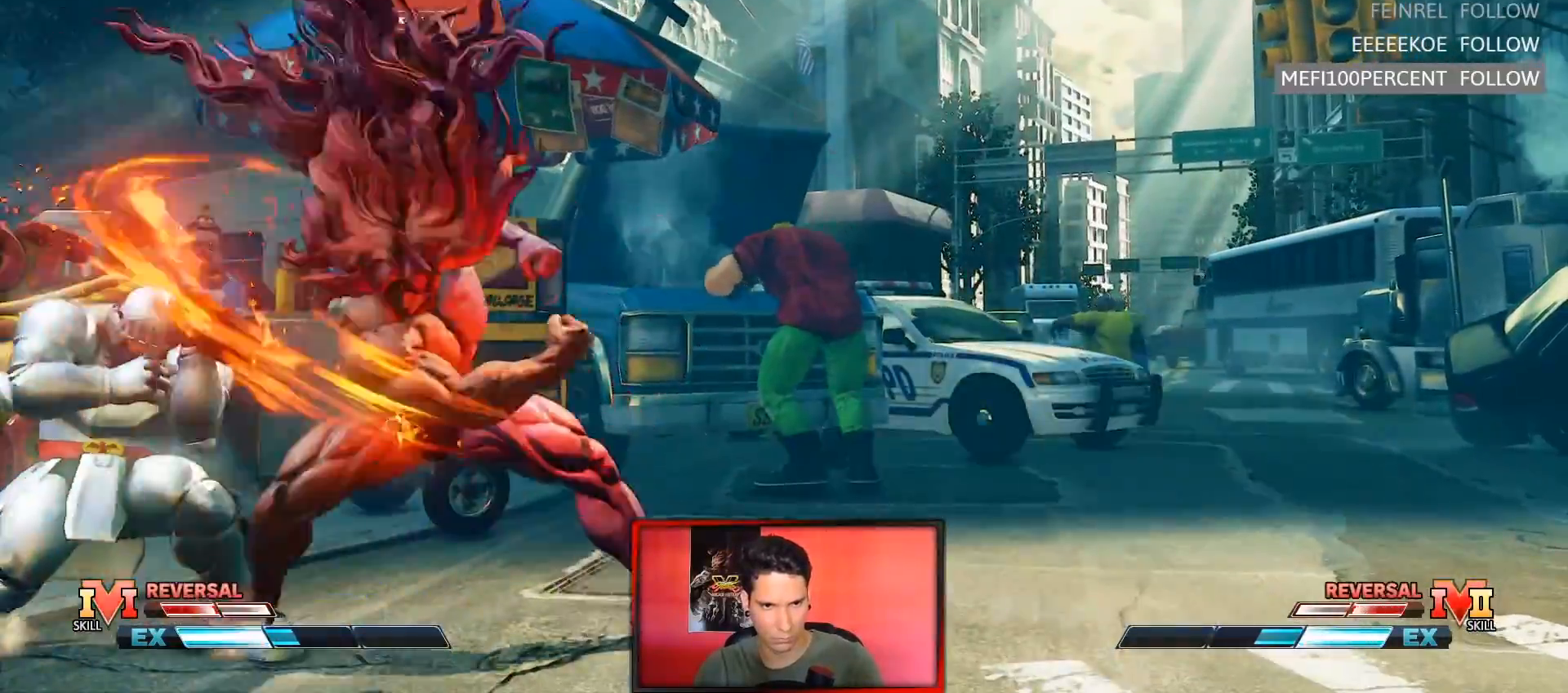
{"dt_ms": 500, "buttons": [], "left_stick": "down-right", "events": []}